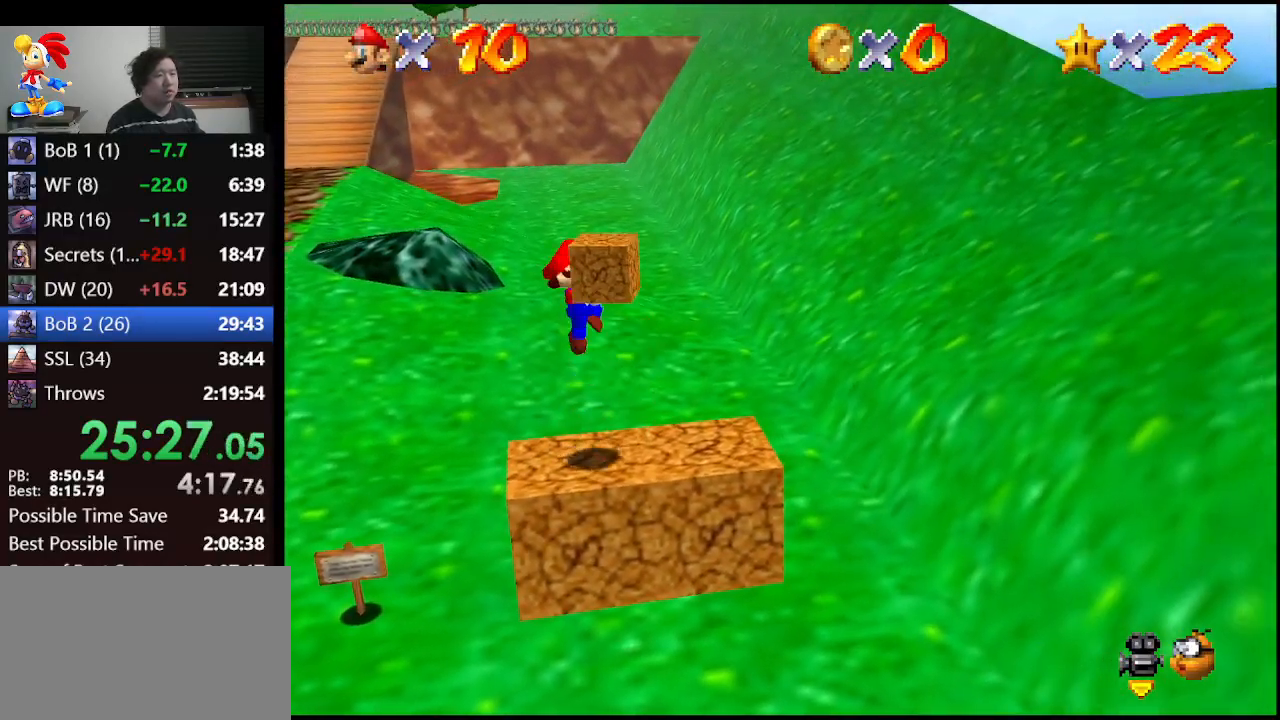
Gameplay with a controller (Nintendo layout); each line is a JSON object with the inputs held at the frame after it. "events" lists button and stick changes between this image and that frame as [ms after this image, input, new state], when the widget could be followed in between. Not read: L1 L3 R3.
{"buttons": ["Z"], "left_stick": "center", "events": [[67, "Z", "down"]]}
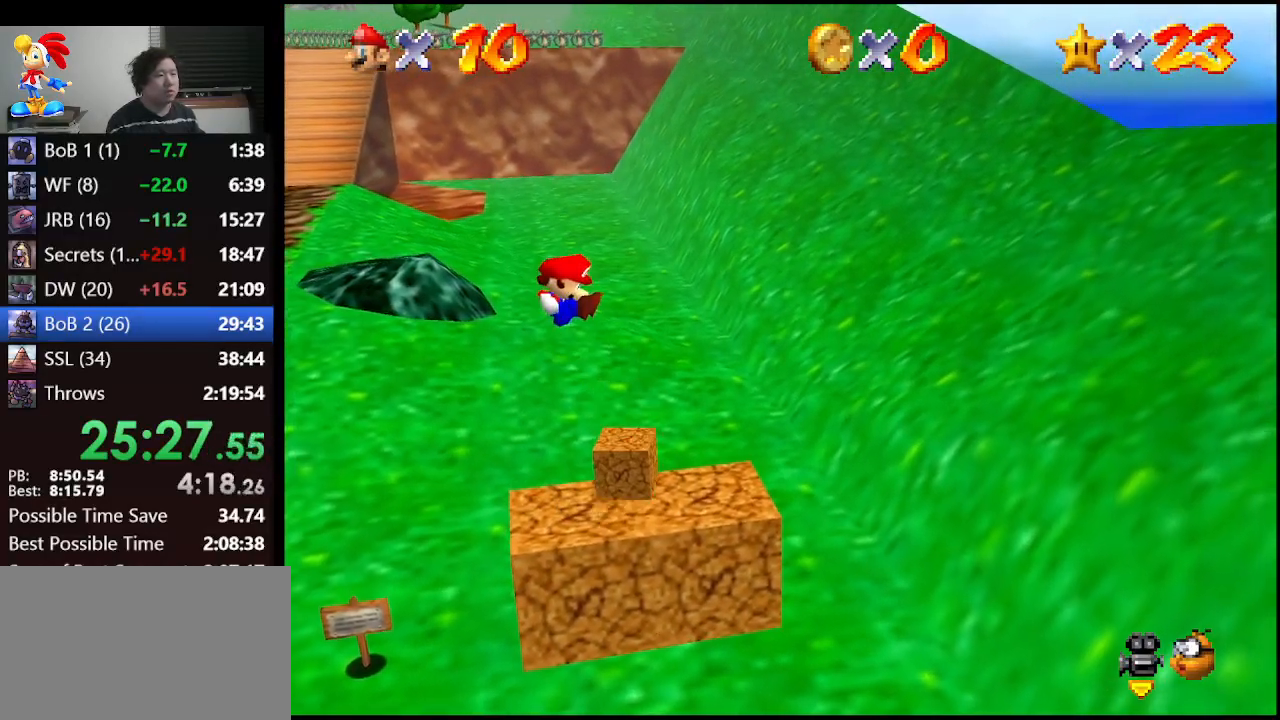
{"buttons": [], "left_stick": "center", "events": [[233, "Z", "up"]]}
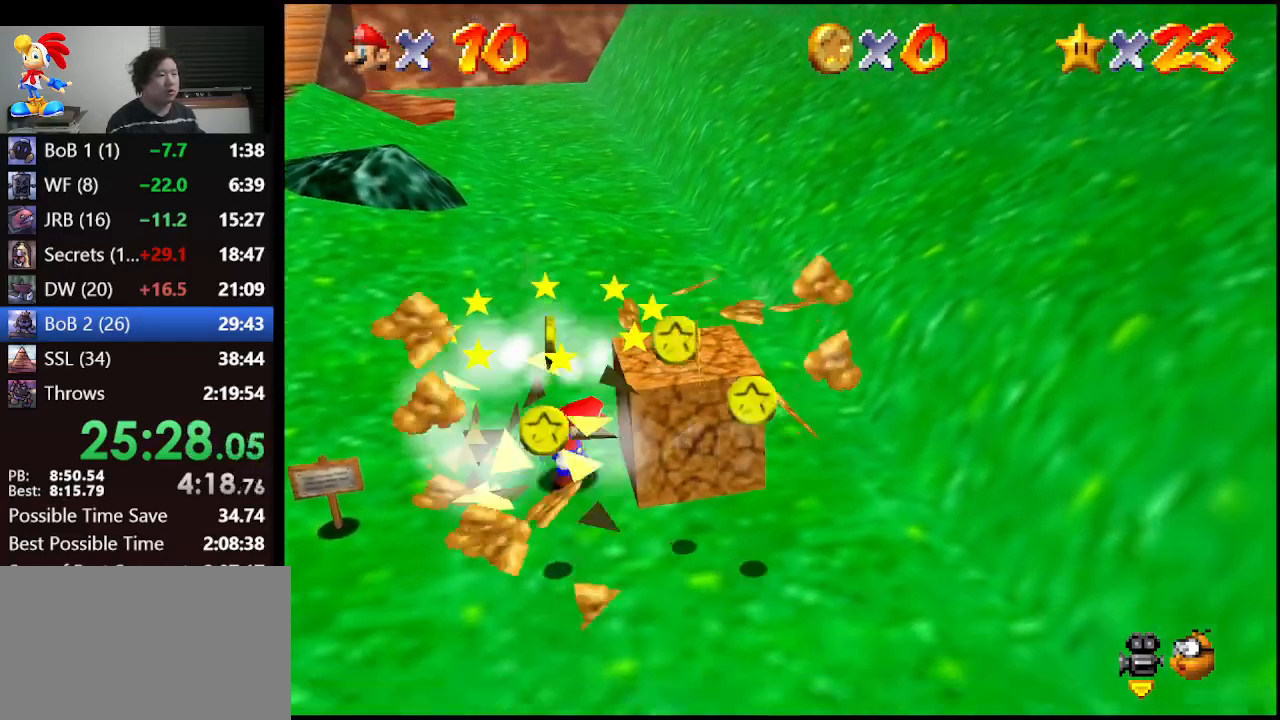
{"buttons": [], "left_stick": "down-left", "events": [[100, "left_stick", "down"], [300, "left_stick", "down-left"]]}
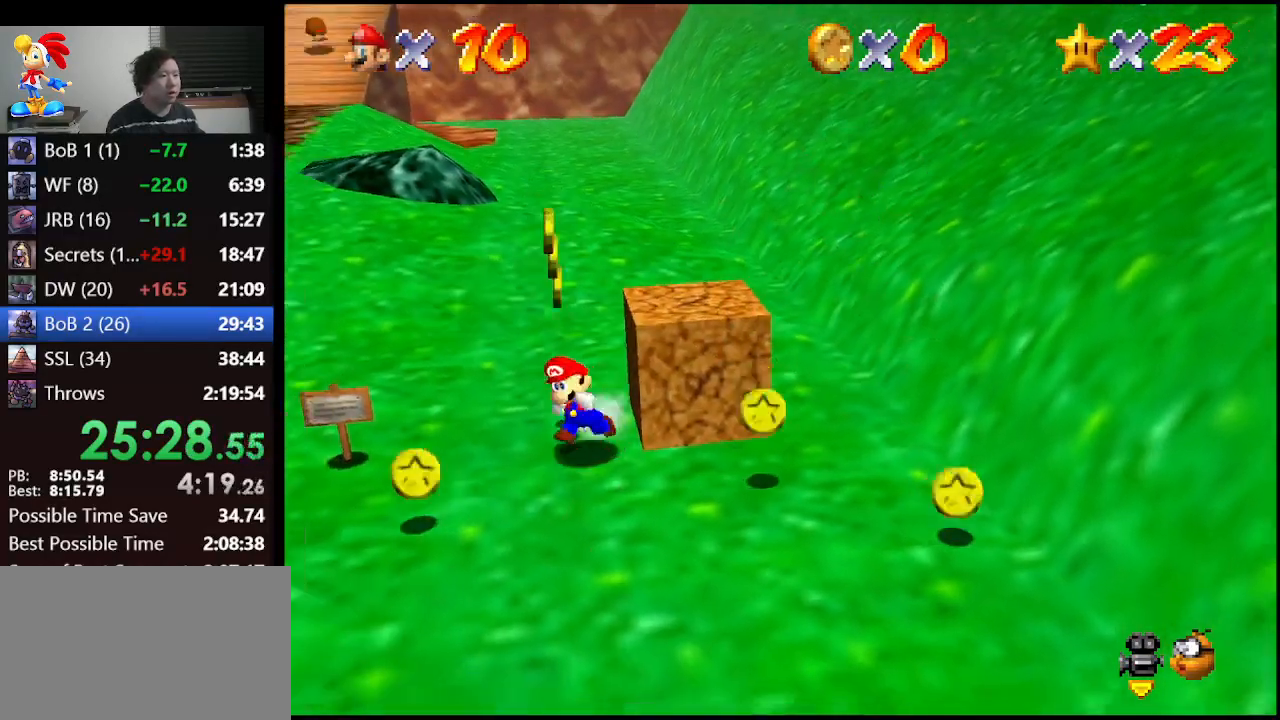
{"buttons": [], "left_stick": "right", "events": [[200, "left_stick", "down"], [400, "left_stick", "right"]]}
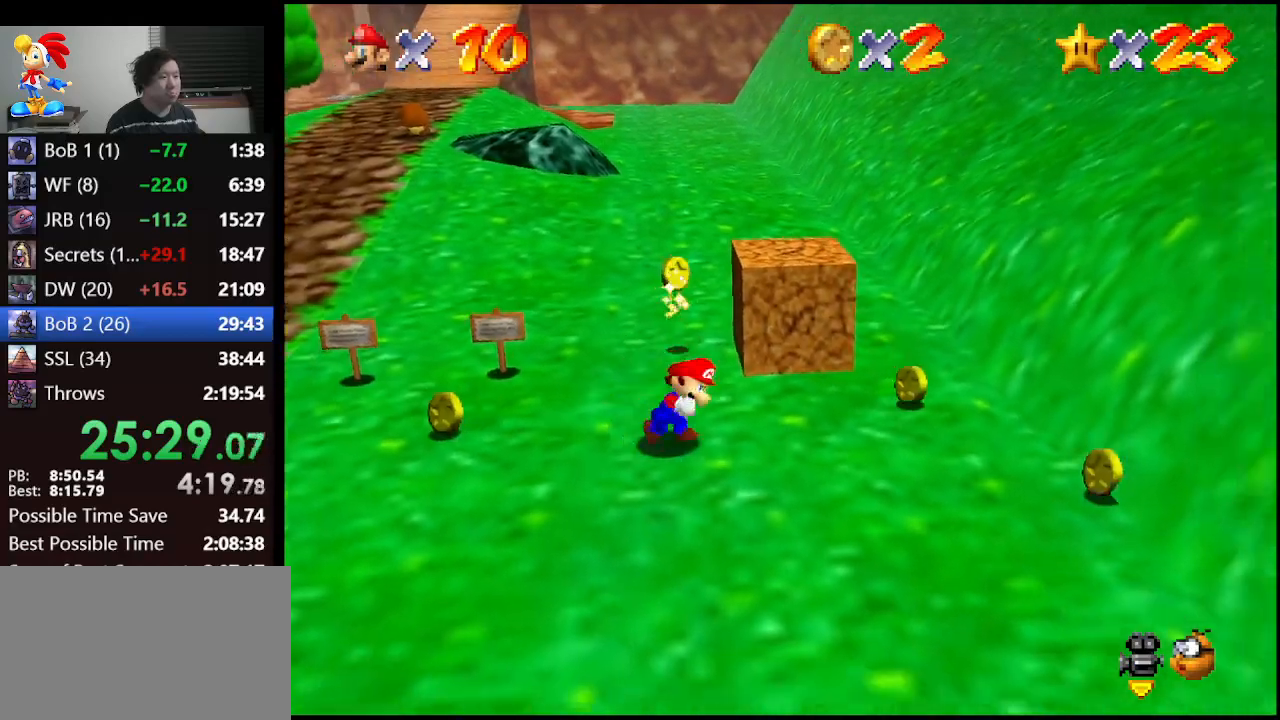
{"buttons": [], "left_stick": "down", "events": [[267, "left_stick", "up-right"], [400, "left_stick", "down-right"], [500, "left_stick", "down"]]}
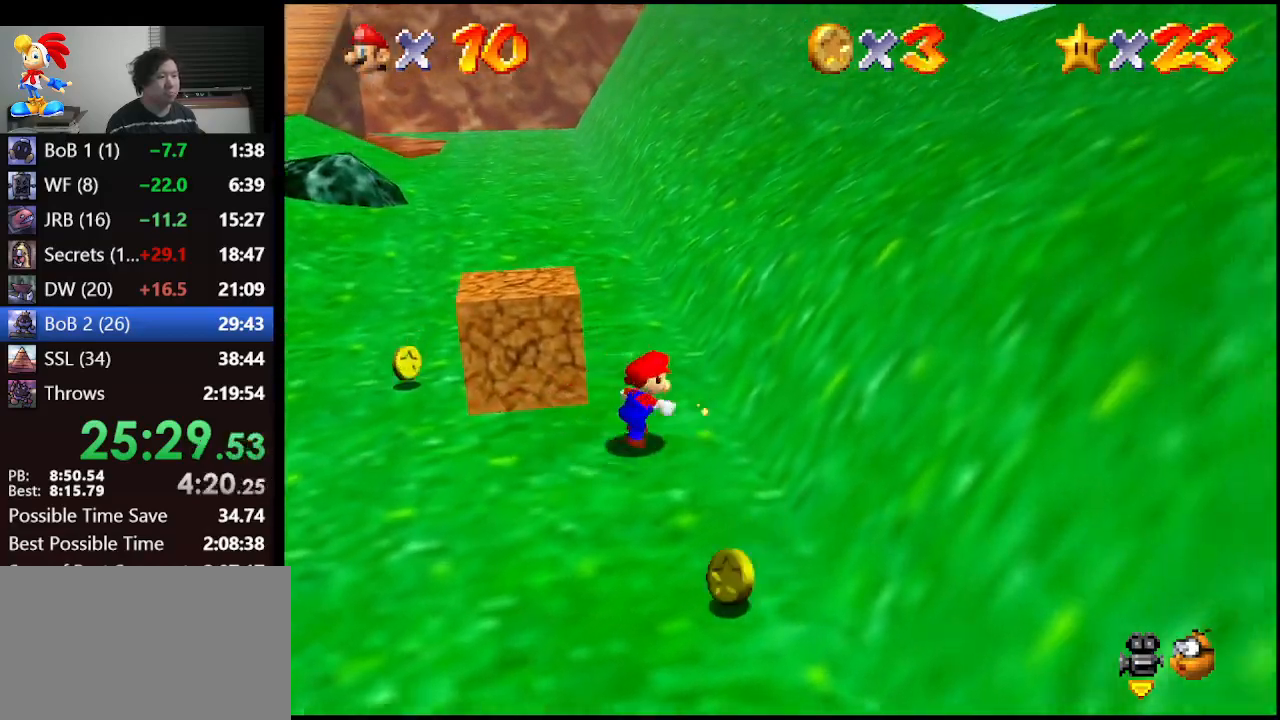
{"buttons": [], "left_stick": "down-left", "events": [[267, "left_stick", "down-left"]]}
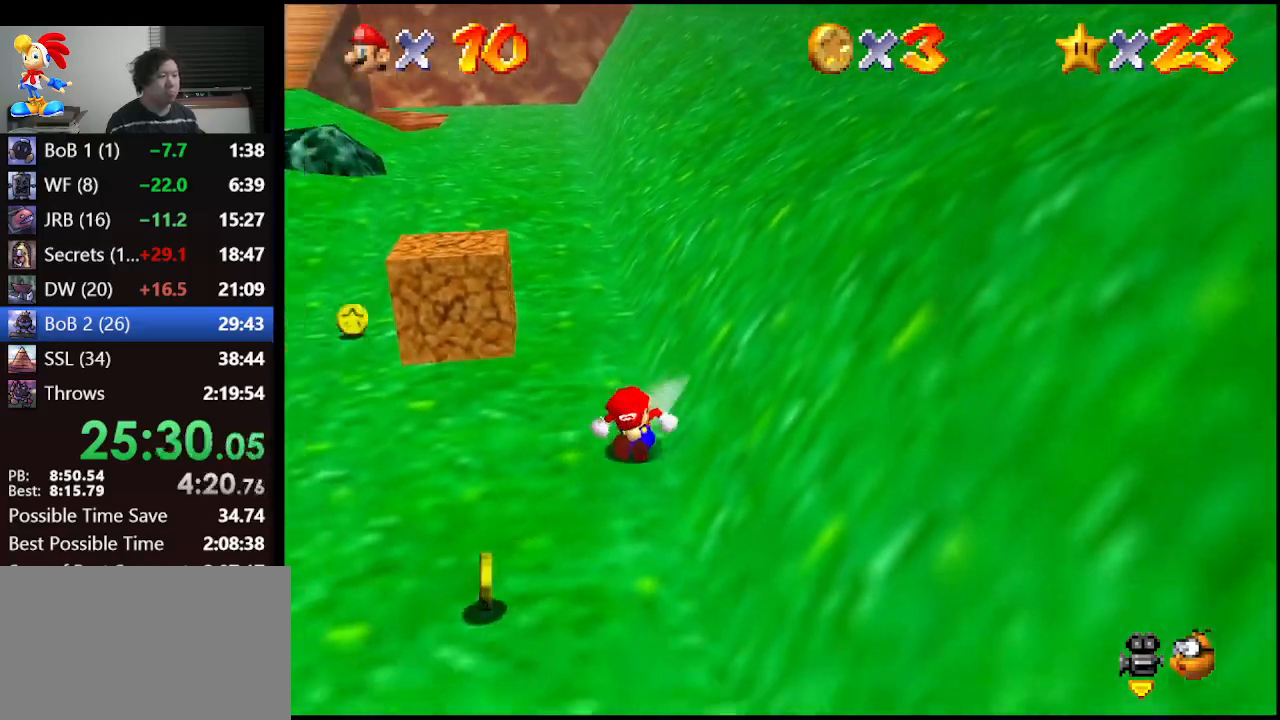
{"buttons": [], "left_stick": "down-left", "events": [[167, "A", "down"], [267, "A", "up"]]}
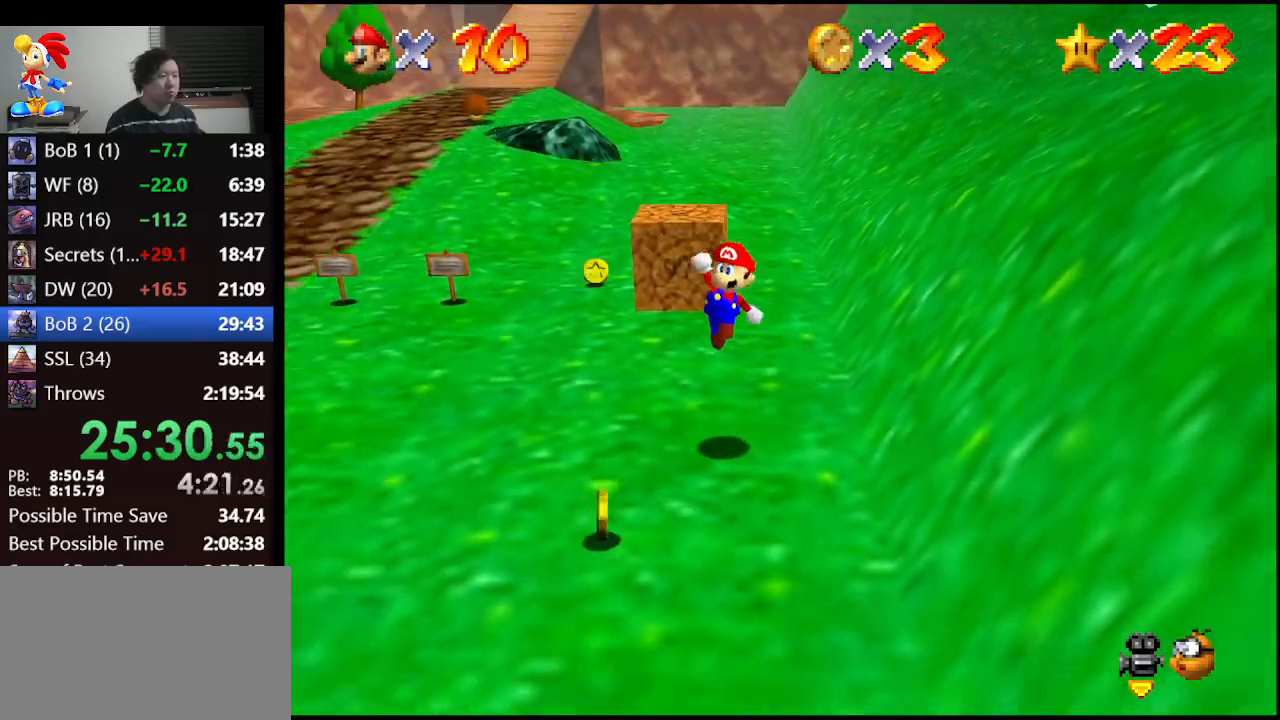
{"buttons": [], "left_stick": "down-left", "events": []}
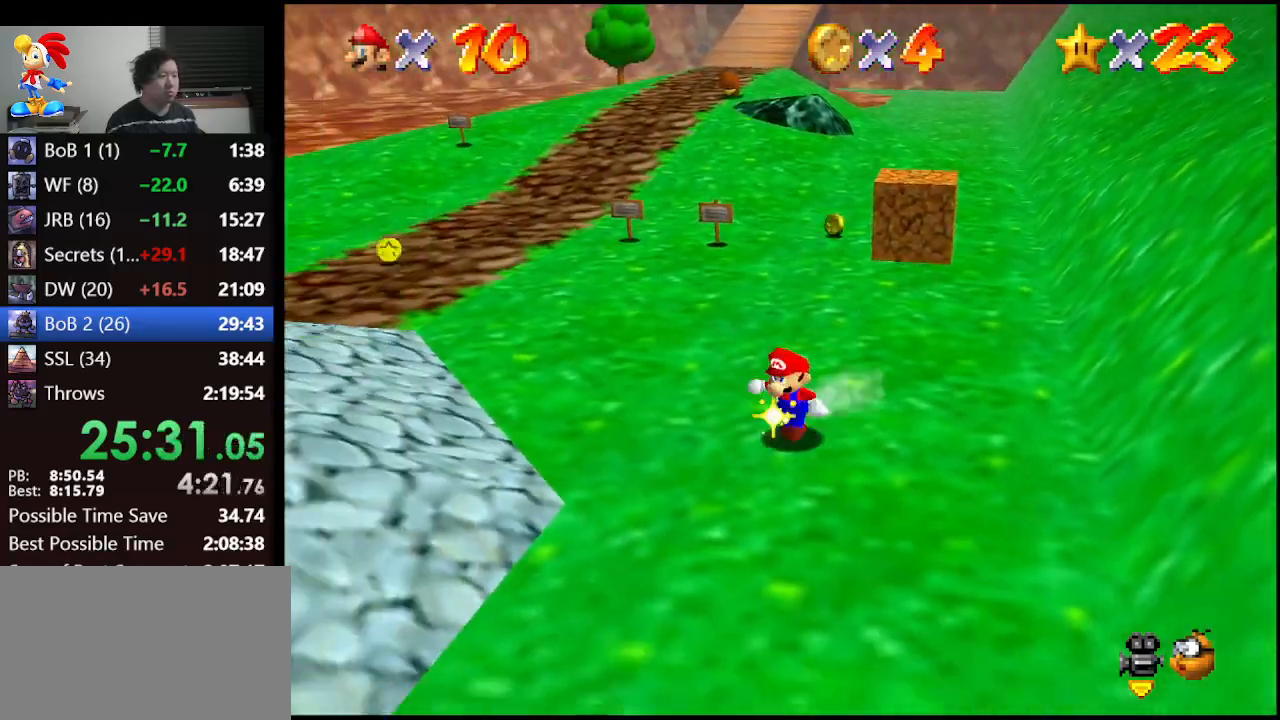
{"buttons": [], "left_stick": "up-right", "events": [[100, "left_stick", "up-left"], [233, "left_stick", "up"], [367, "left_stick", "up-right"]]}
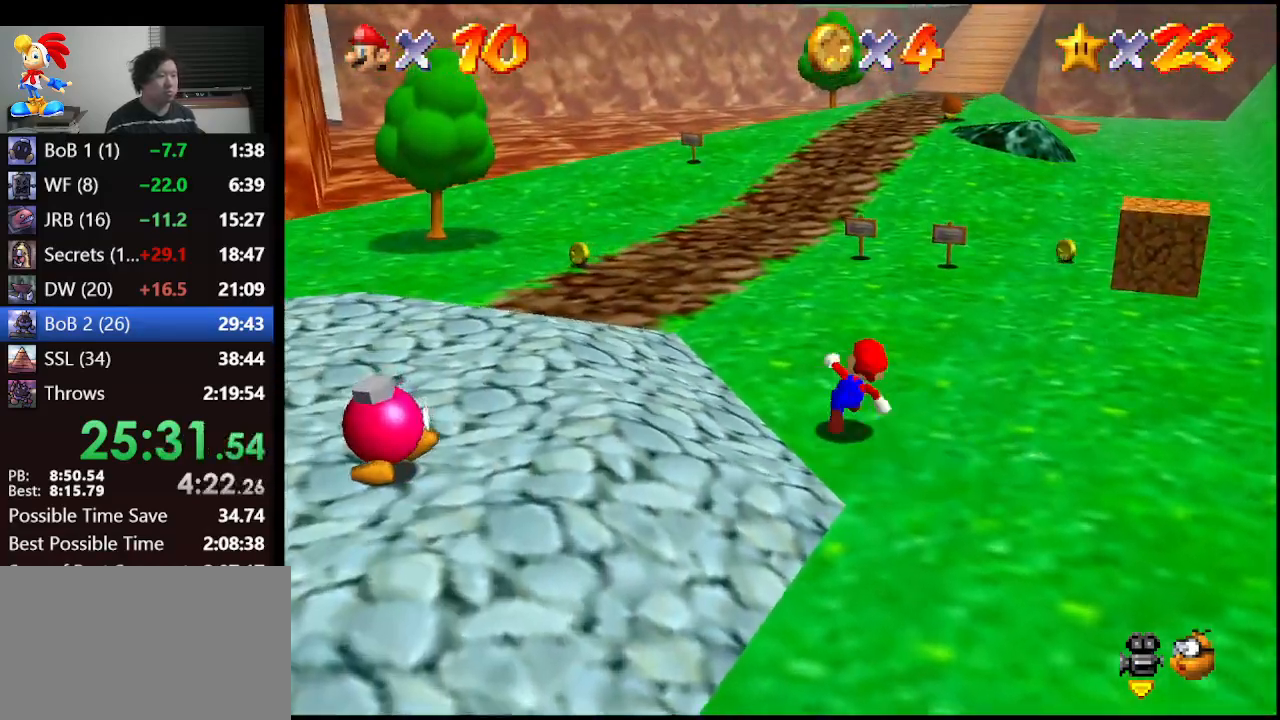
{"buttons": [], "left_stick": "up-right", "events": []}
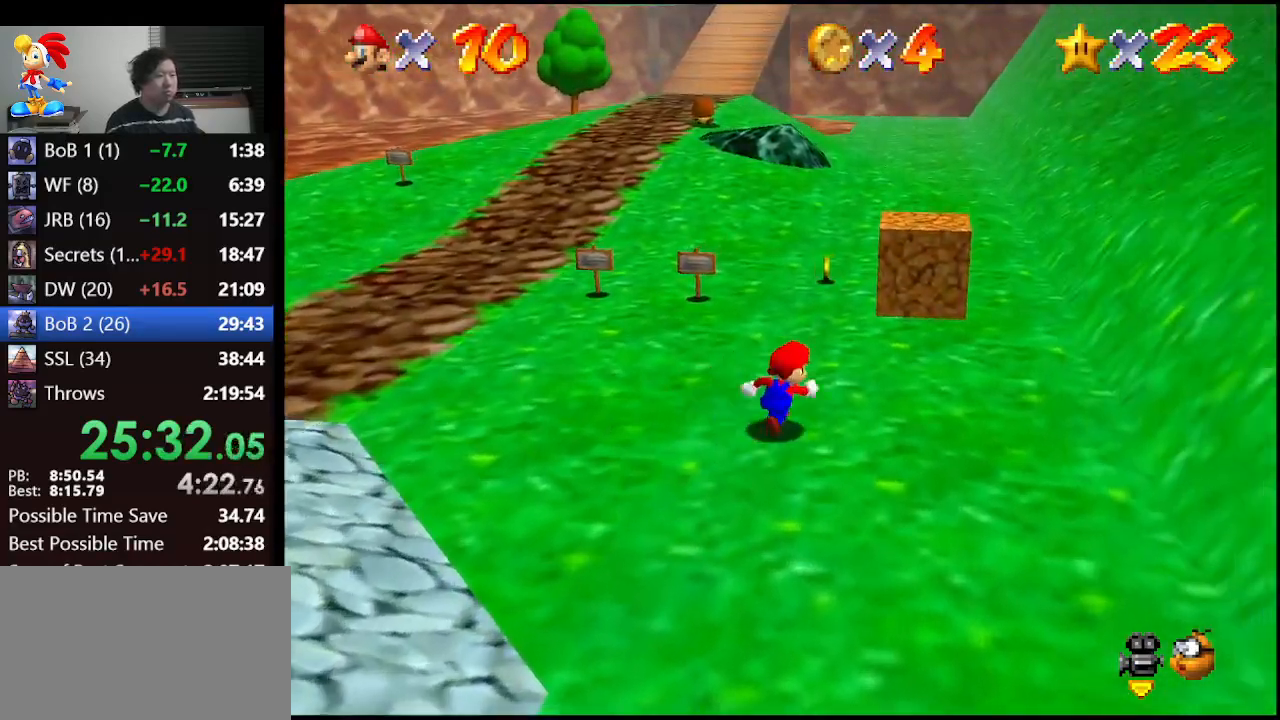
{"buttons": [], "left_stick": "up", "events": [[33, "left_stick", "up"], [233, "A", "down"], [300, "A", "up"]]}
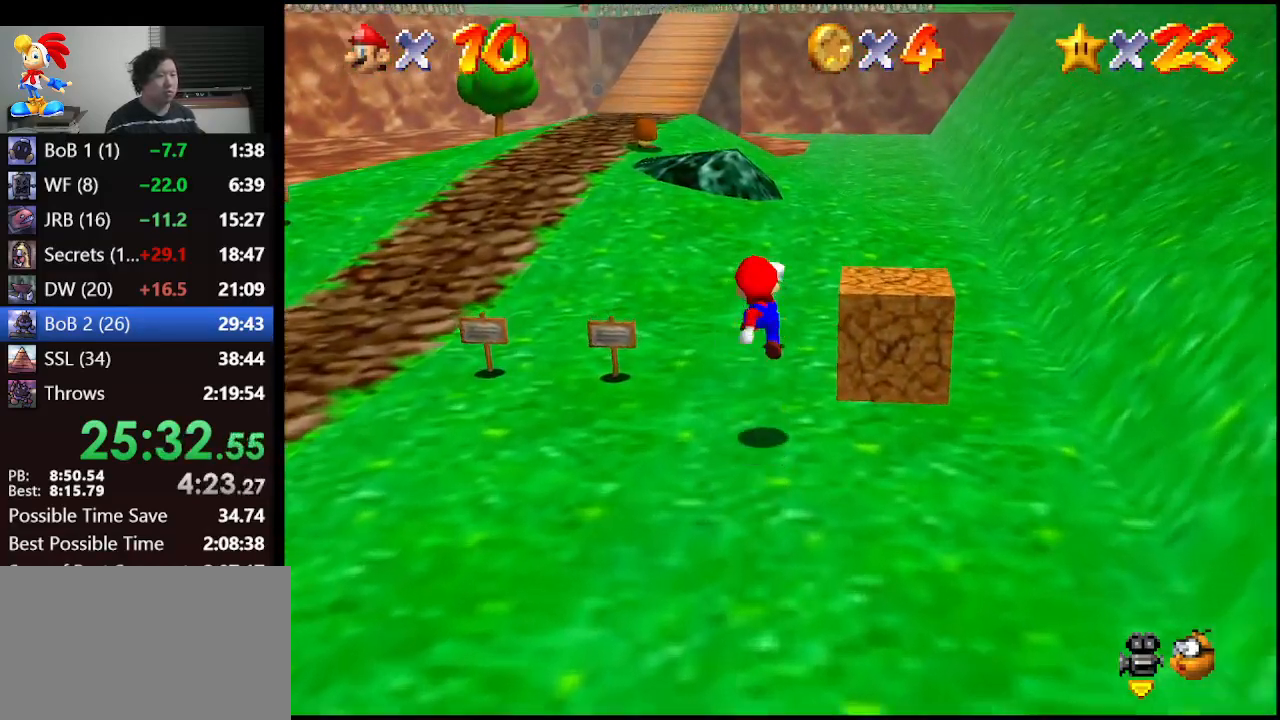
{"buttons": ["A"], "left_stick": "up", "events": [[133, "B", "down"], [400, "A", "down"], [400, "B", "up"]]}
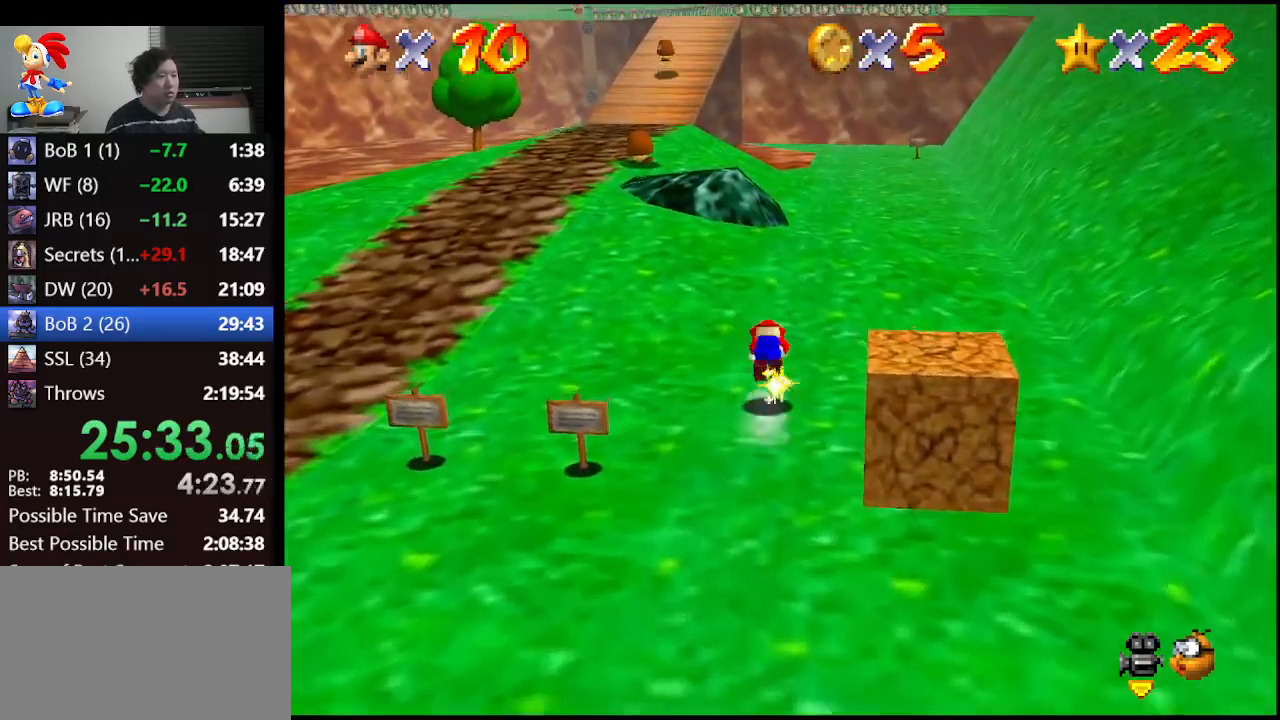
{"buttons": ["A"], "left_stick": "up", "events": [[33, "A", "up"], [433, "A", "down"]]}
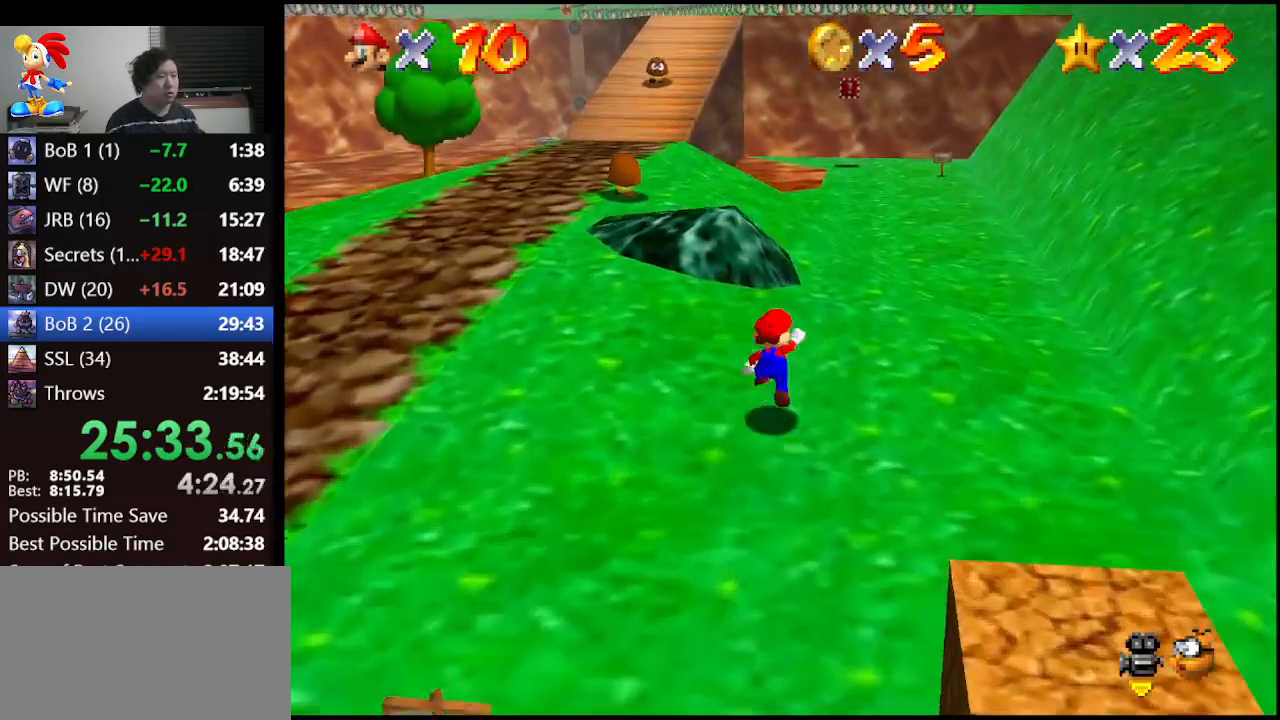
{"buttons": [], "left_stick": "up", "events": [[133, "B", "down"], [333, "A", "up"], [333, "B", "up"]]}
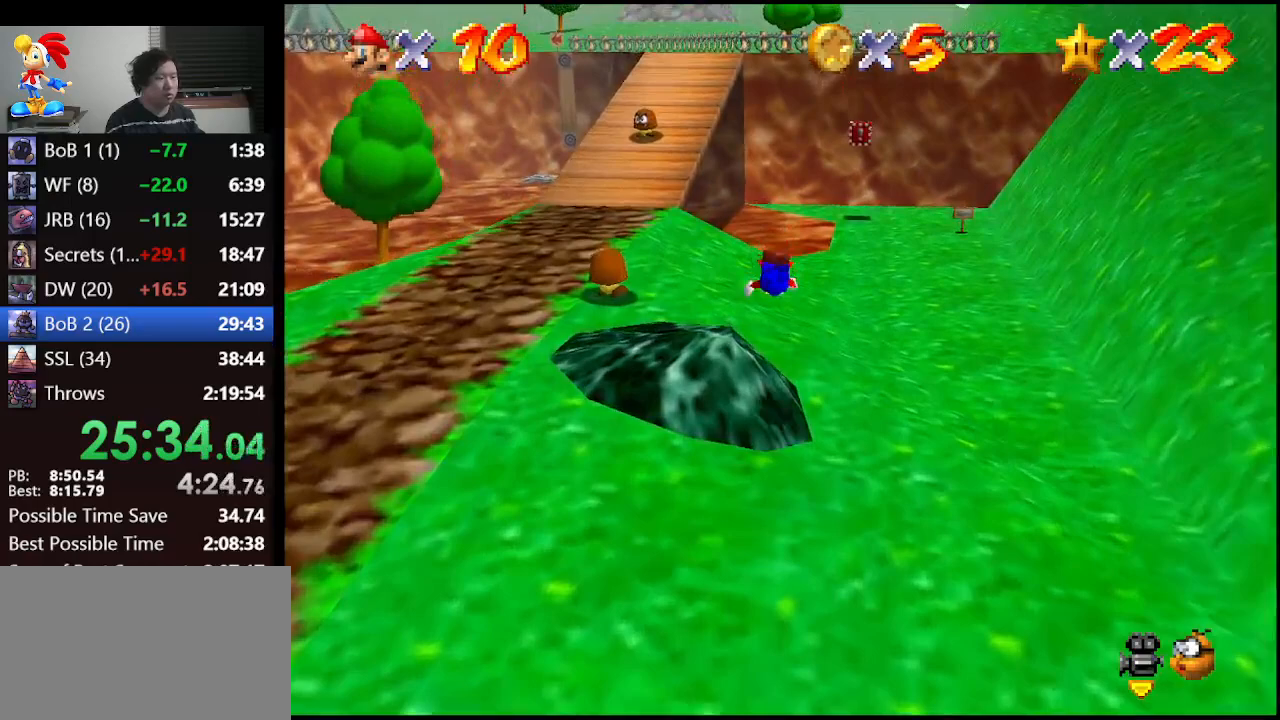
{"buttons": ["C_DOWN", "C_RIGHT"], "left_stick": "up", "events": [[200, "A", "down"], [233, "B", "down"], [367, "B", "up"], [433, "C_DOWN", "down"], [467, "A", "up"], [500, "C_RIGHT", "down"]]}
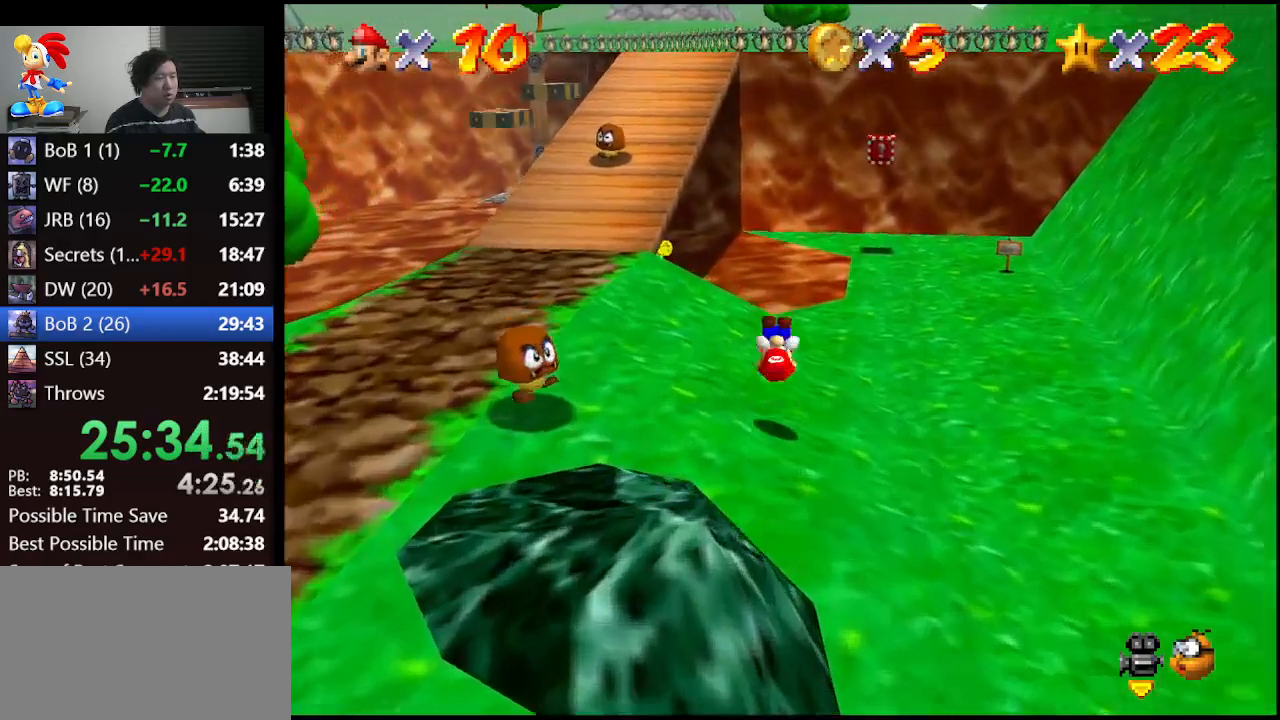
{"buttons": [], "left_stick": "up-right", "events": [[33, "C_DOWN", "up"], [133, "C_RIGHT", "up"], [133, "left_stick", "up-right"]]}
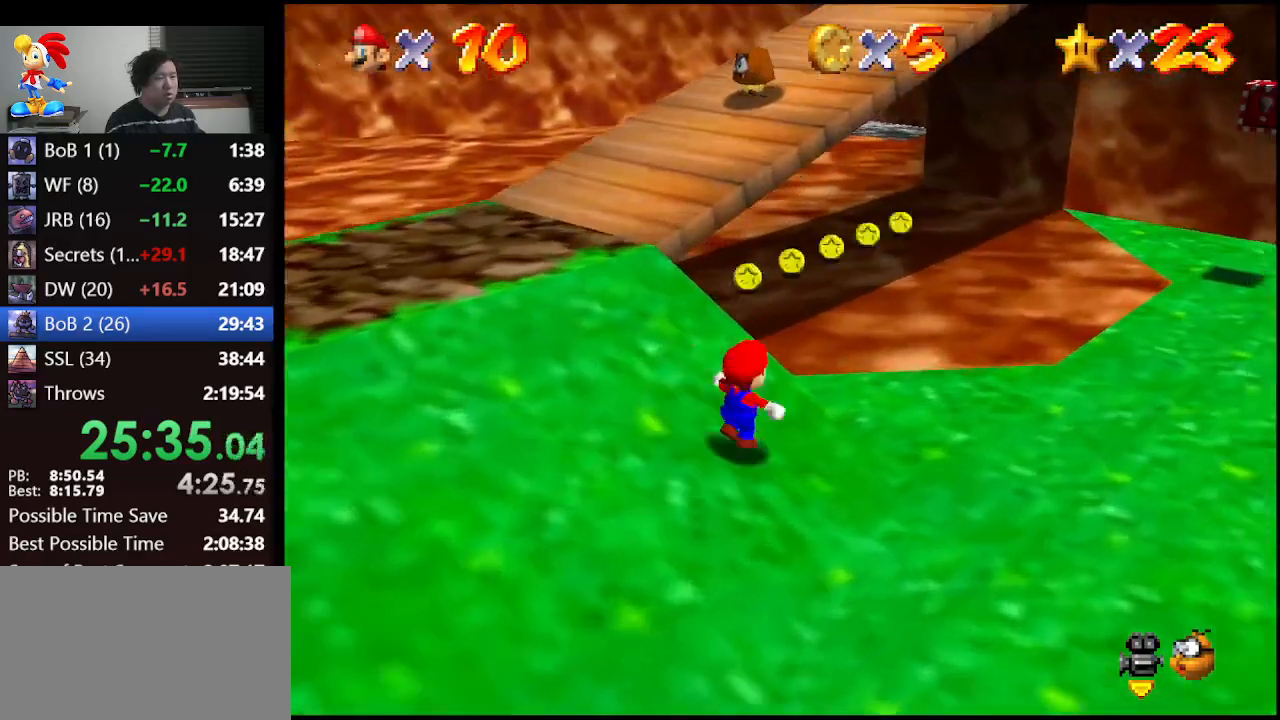
{"buttons": [], "left_stick": "up-left", "events": [[200, "left_stick", "up"], [333, "left_stick", "up-left"]]}
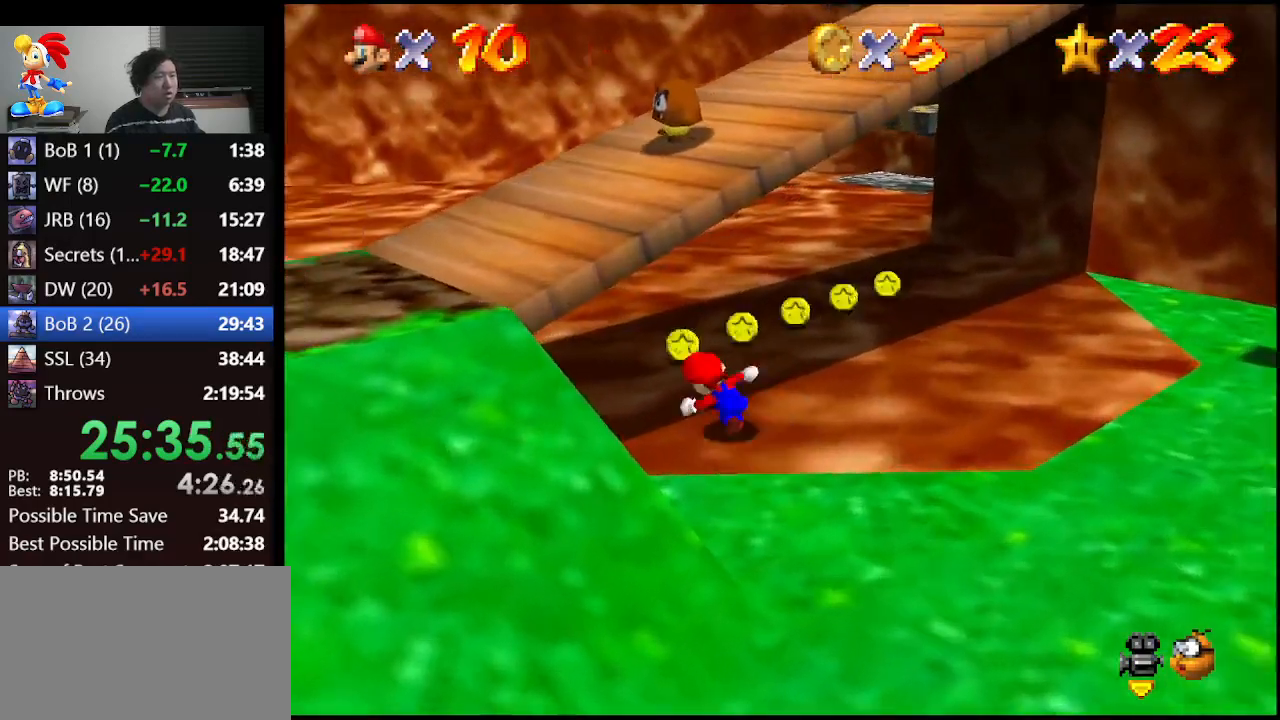
{"buttons": [], "left_stick": "up-right", "events": [[67, "left_stick", "up"], [267, "left_stick", "up-right"]]}
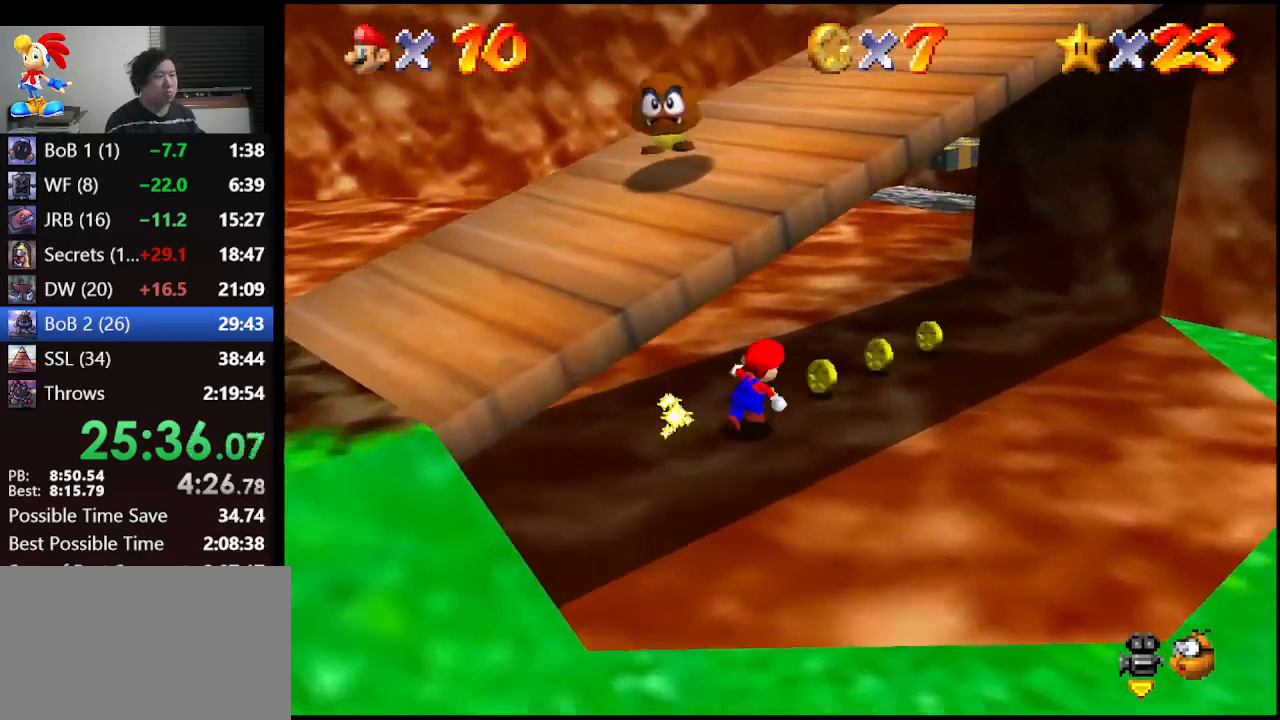
{"buttons": ["C_DOWN", "C_LEFT"], "left_stick": "down-right", "events": [[400, "left_stick", "down-right"], [500, "C_DOWN", "down"], [500, "C_LEFT", "down"]]}
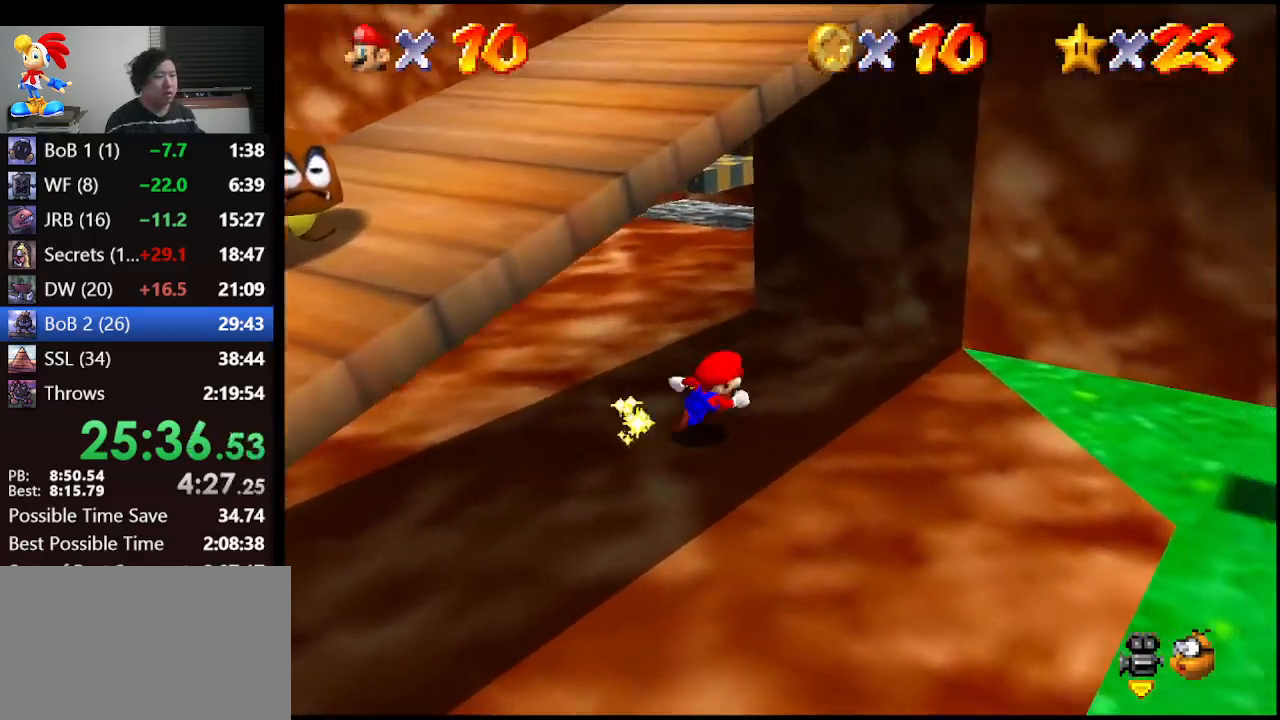
{"buttons": [], "left_stick": "up-right", "events": [[167, "C_DOWN", "up"], [167, "C_LEFT", "up"], [467, "left_stick", "up-right"]]}
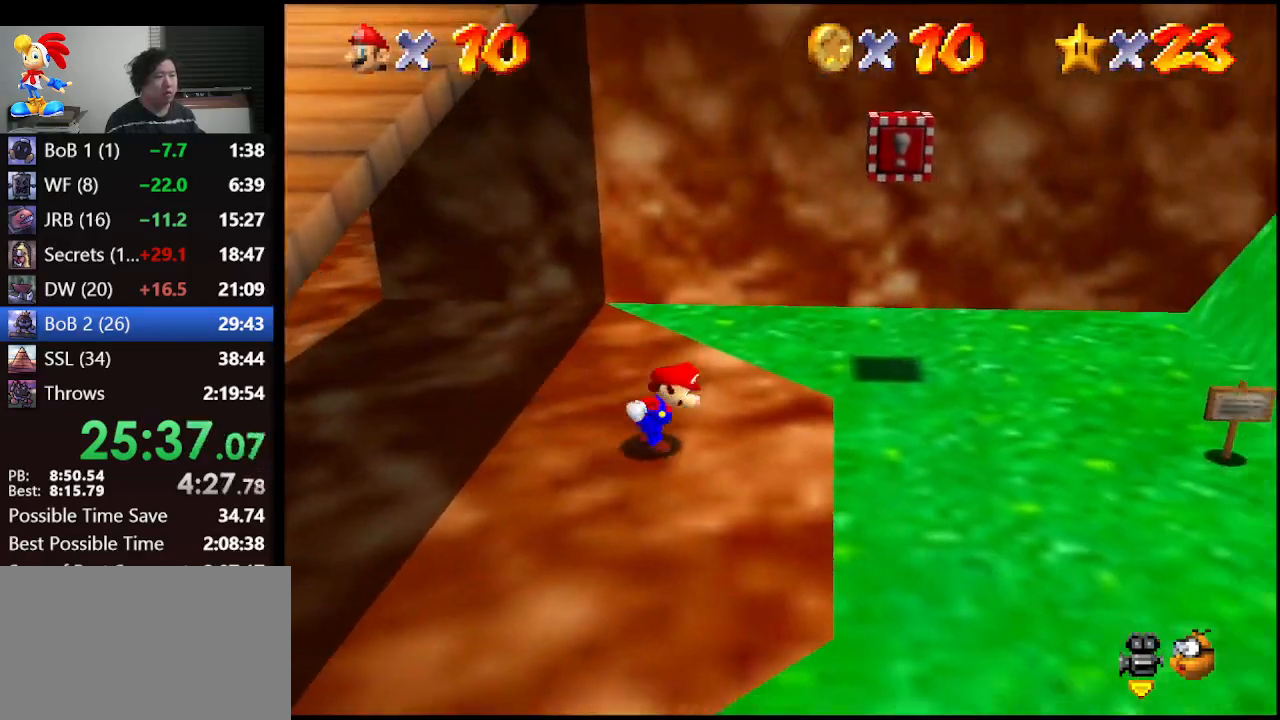
{"buttons": ["A"], "left_stick": "down-right", "events": [[267, "left_stick", "center"], [300, "A", "down"], [400, "left_stick", "down-right"]]}
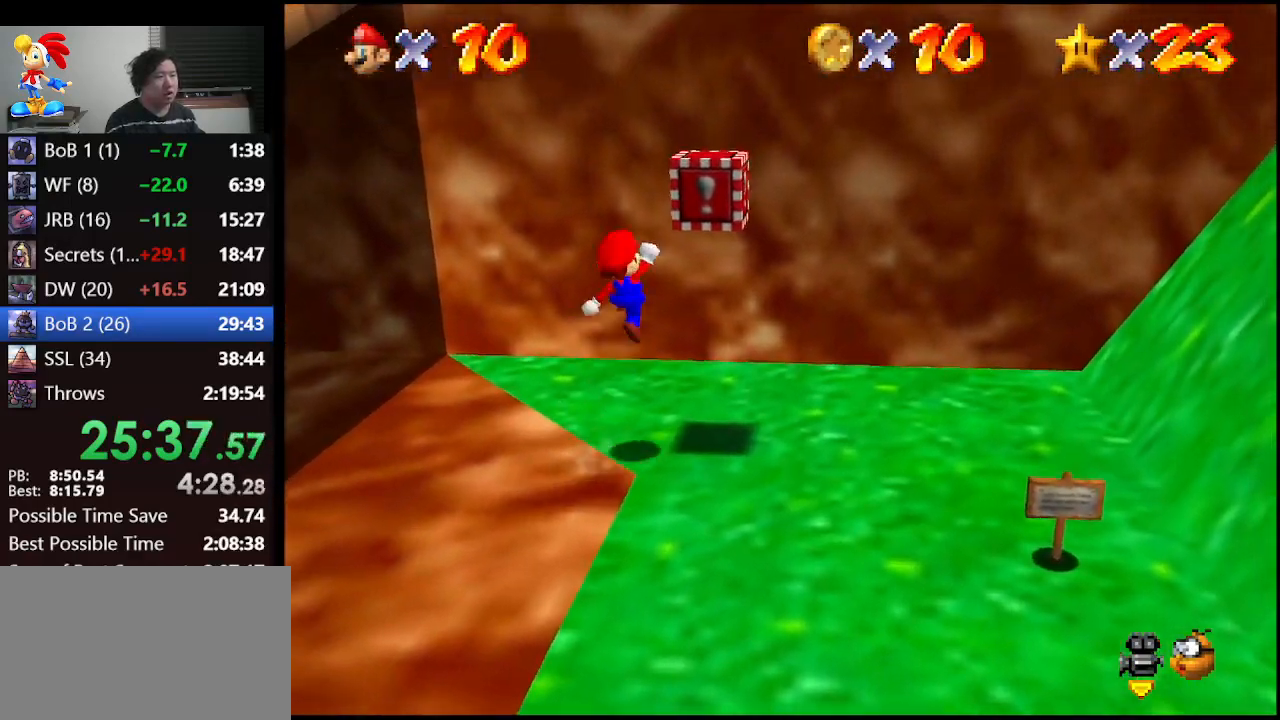
{"buttons": [], "left_stick": "center", "events": [[67, "B", "down"], [67, "left_stick", "down"], [333, "B", "up"], [367, "A", "up"], [367, "left_stick", "center"]]}
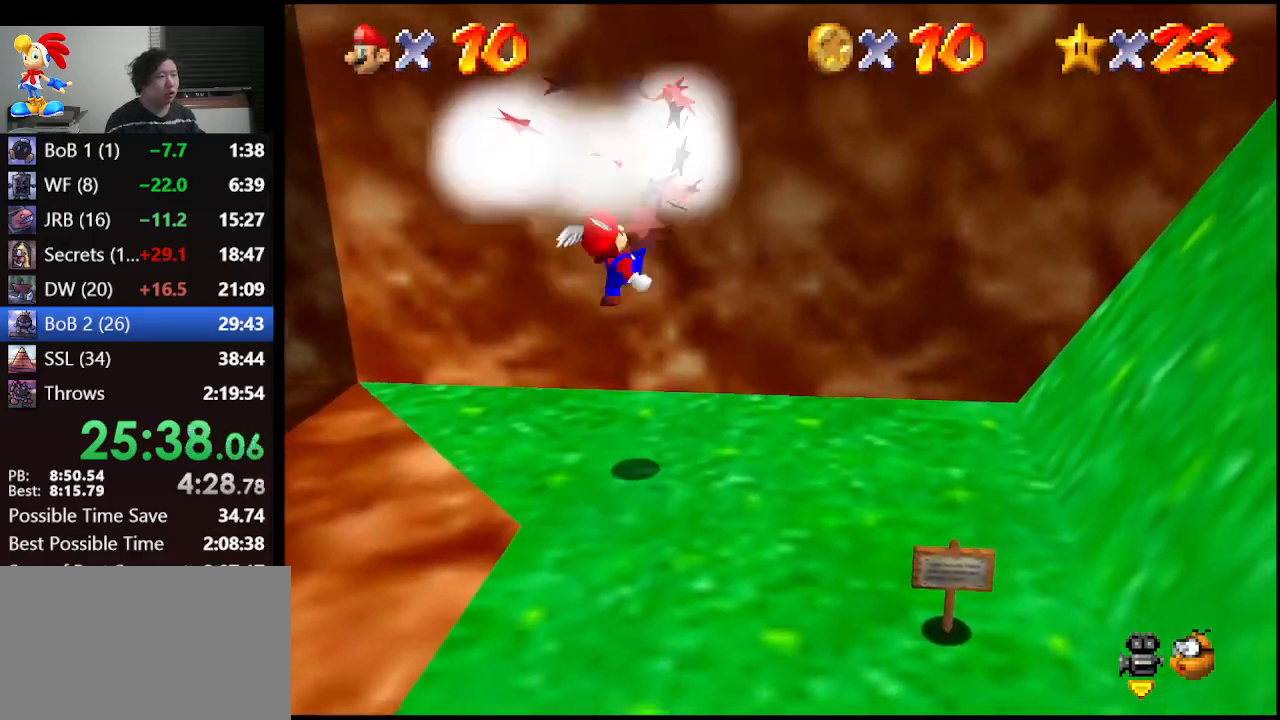
{"buttons": [], "left_stick": "down", "events": [[233, "A", "down"], [400, "left_stick", "down"], [433, "A", "up"]]}
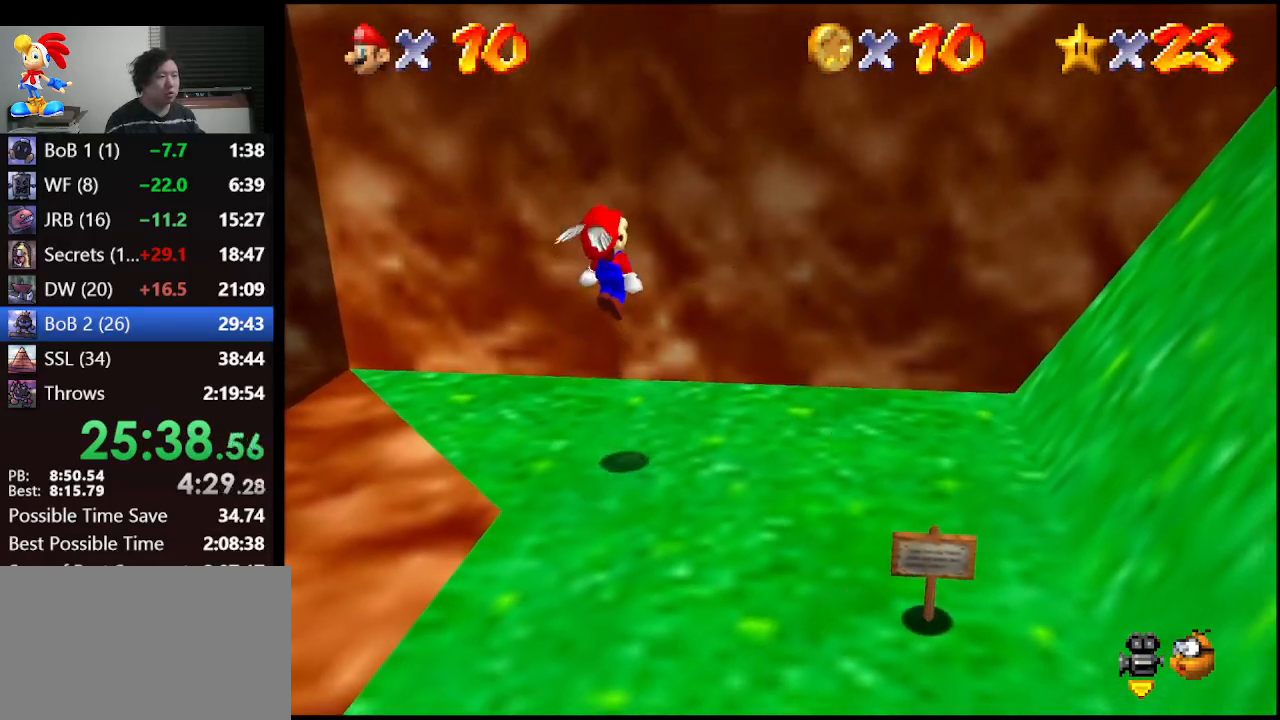
{"buttons": ["A"], "left_stick": "up-right", "events": [[33, "left_stick", "center"], [433, "left_stick", "right"], [500, "A", "down"], [500, "left_stick", "up-right"]]}
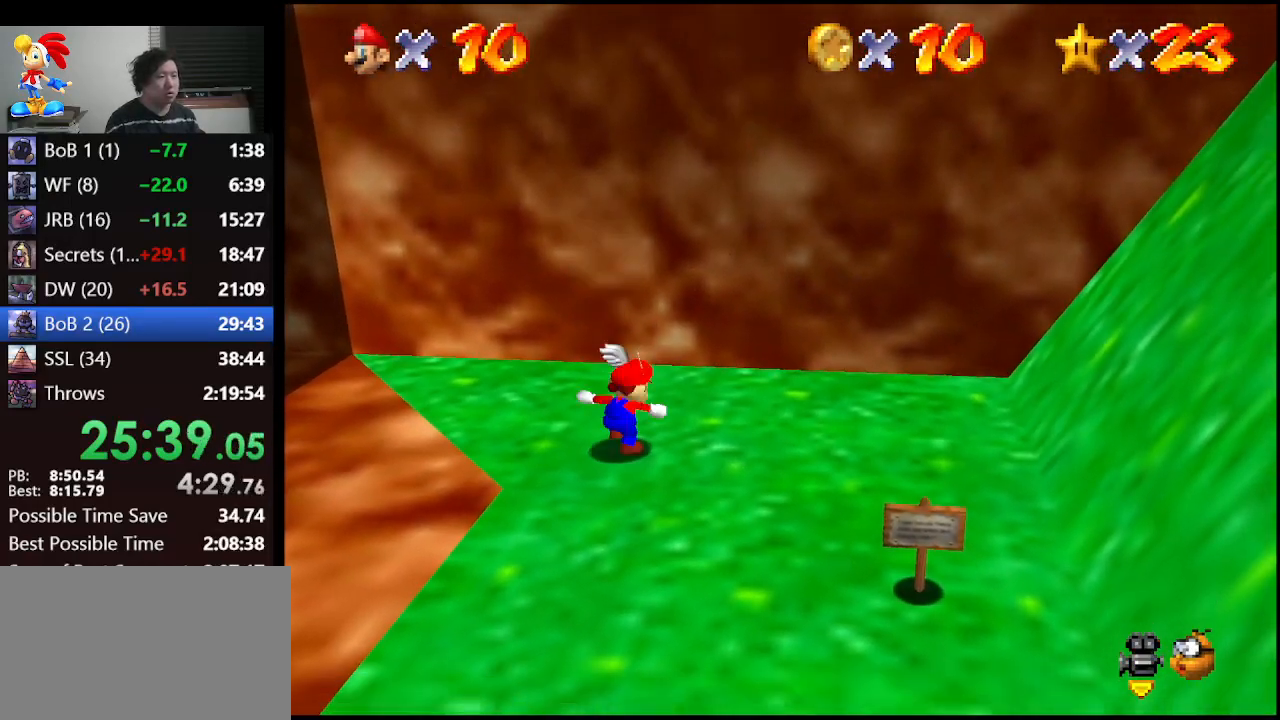
{"buttons": [], "left_stick": "up-right", "events": [[333, "B", "down"], [500, "A", "up"], [500, "B", "up"]]}
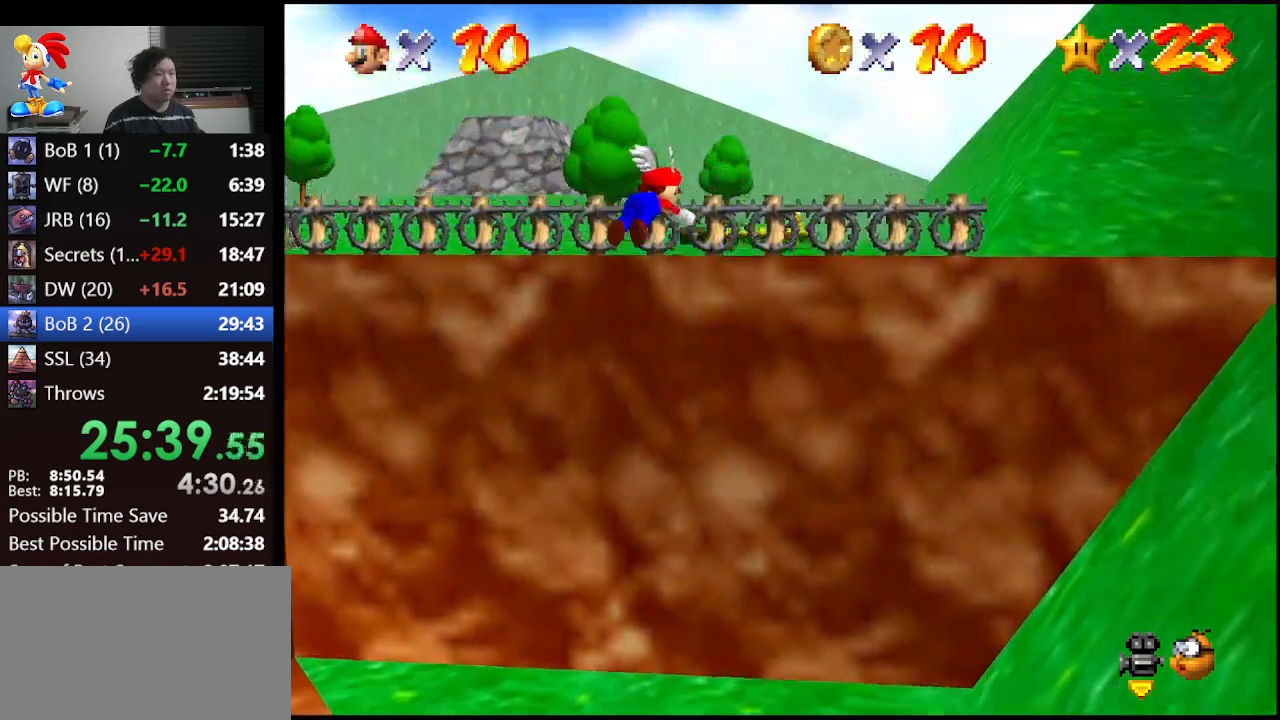
{"buttons": [], "left_stick": "up-right", "events": []}
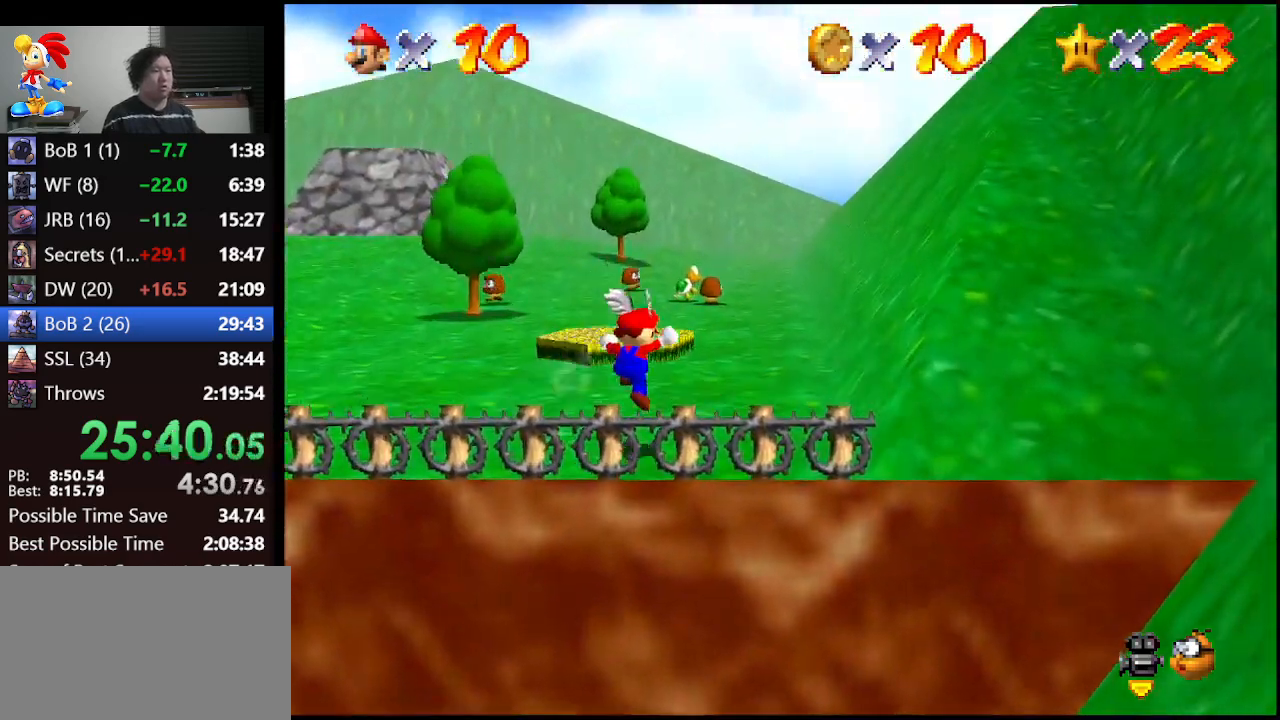
{"buttons": [], "left_stick": "up", "events": [[100, "left_stick", "up"], [333, "B", "down"], [433, "B", "up"]]}
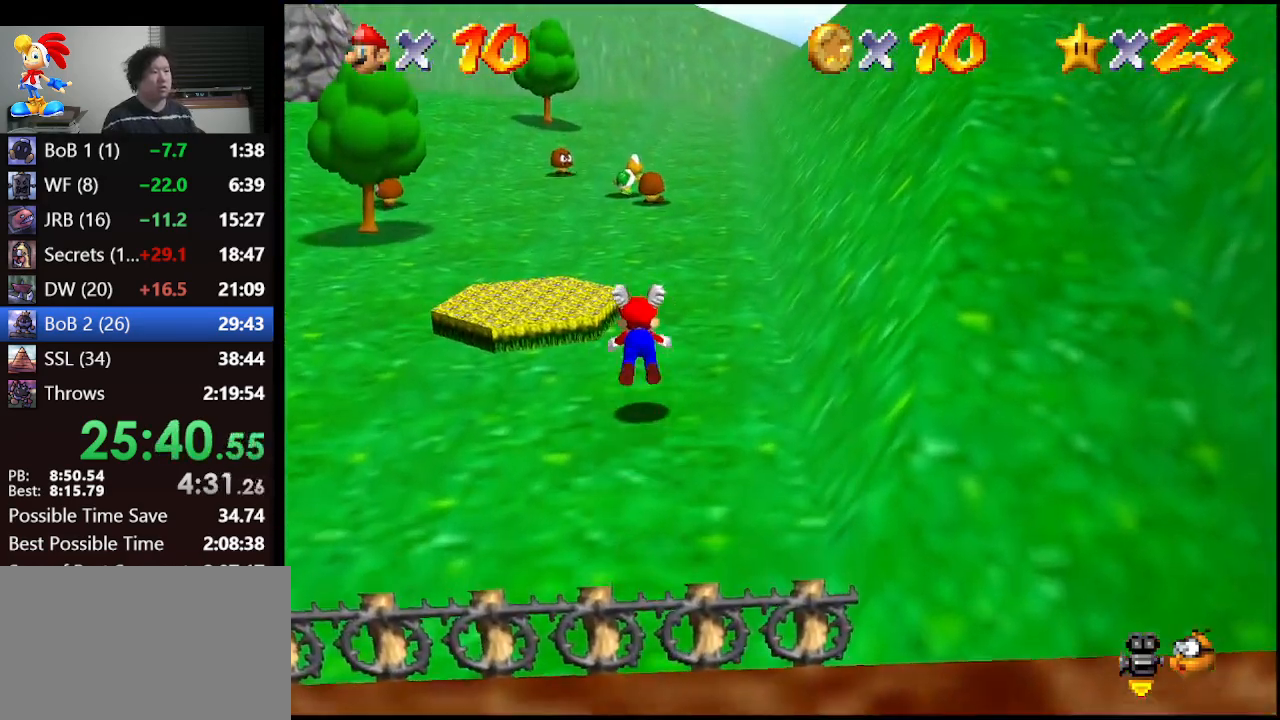
{"buttons": [], "left_stick": "up-right", "events": [[200, "A", "down"], [267, "B", "down"], [333, "left_stick", "up-right"], [433, "A", "up"], [433, "B", "up"]]}
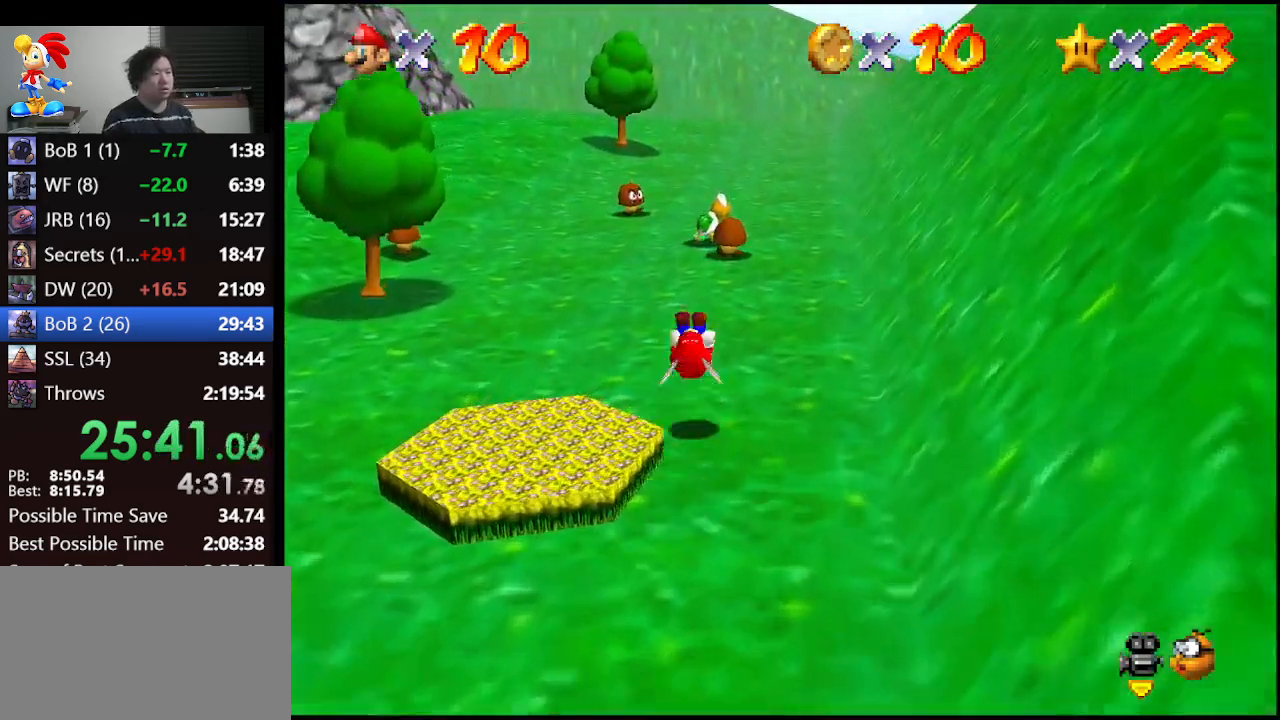
{"buttons": [], "left_stick": "up", "events": [[333, "left_stick", "up"]]}